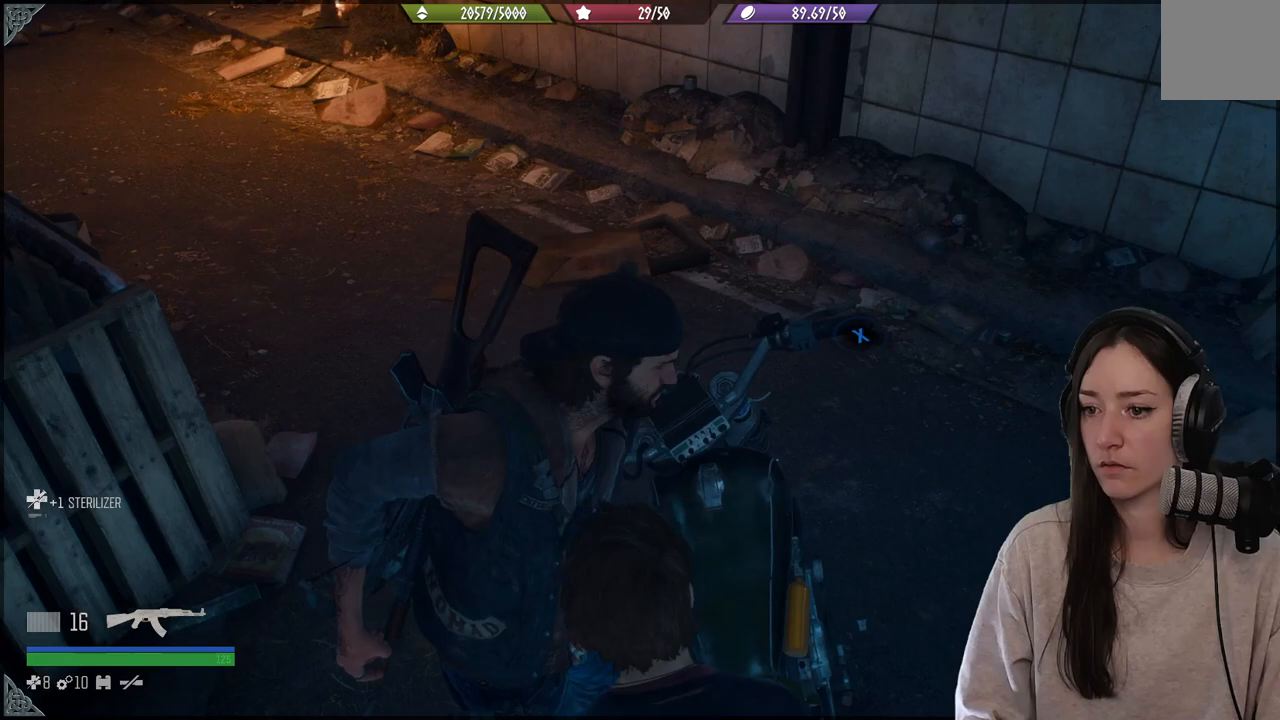
Gameplay with a controller (Xbox layout); each line is a JSON object with the inputs held at the frame after it. "events" lists button and stick changes between this image and that frame as [ms after this image, input, new state], when the widget could be followed in between. Not read: L3.
{"buttons": ["X"], "left_stick": "center", "right_stick": "center", "events": [[67, "left_stick", "right"], [233, "left_stick", "center"], [233, "right_stick", "center"], [367, "X", "down"]]}
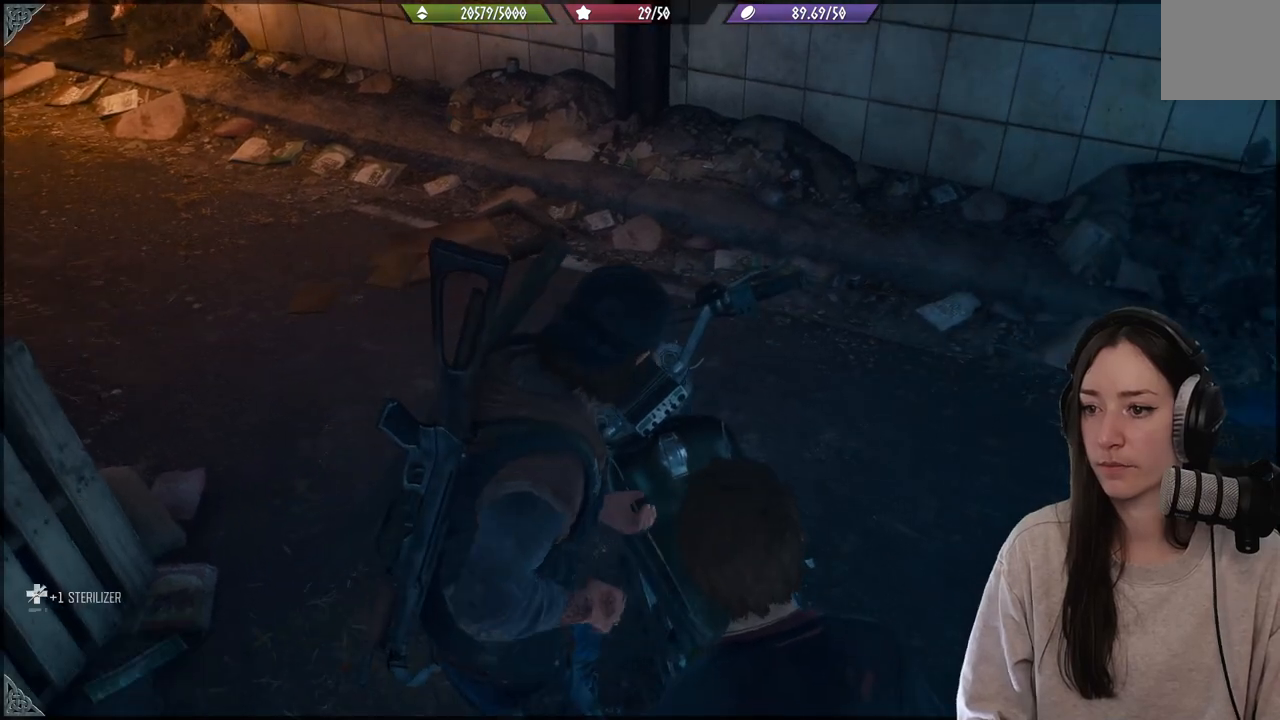
{"buttons": ["X"], "left_stick": "center", "right_stick": "center", "events": []}
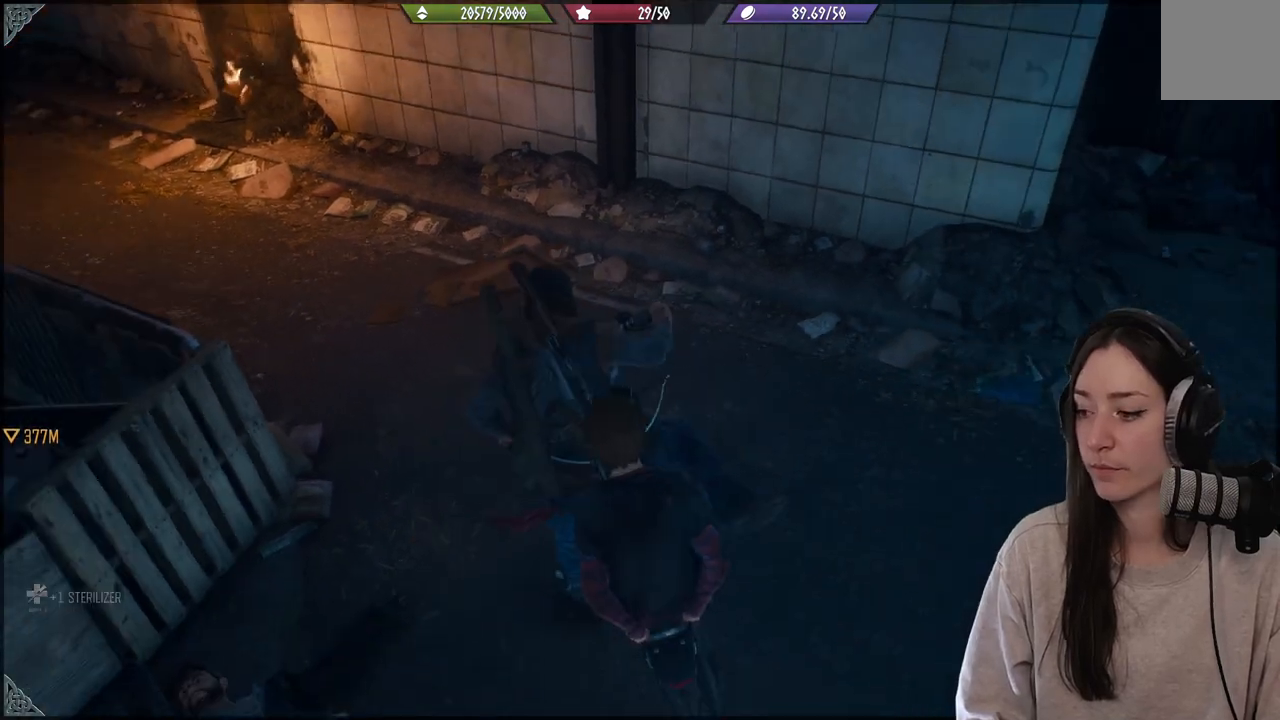
{"buttons": [], "left_stick": "center", "right_stick": "center", "events": [[400, "X", "up"]]}
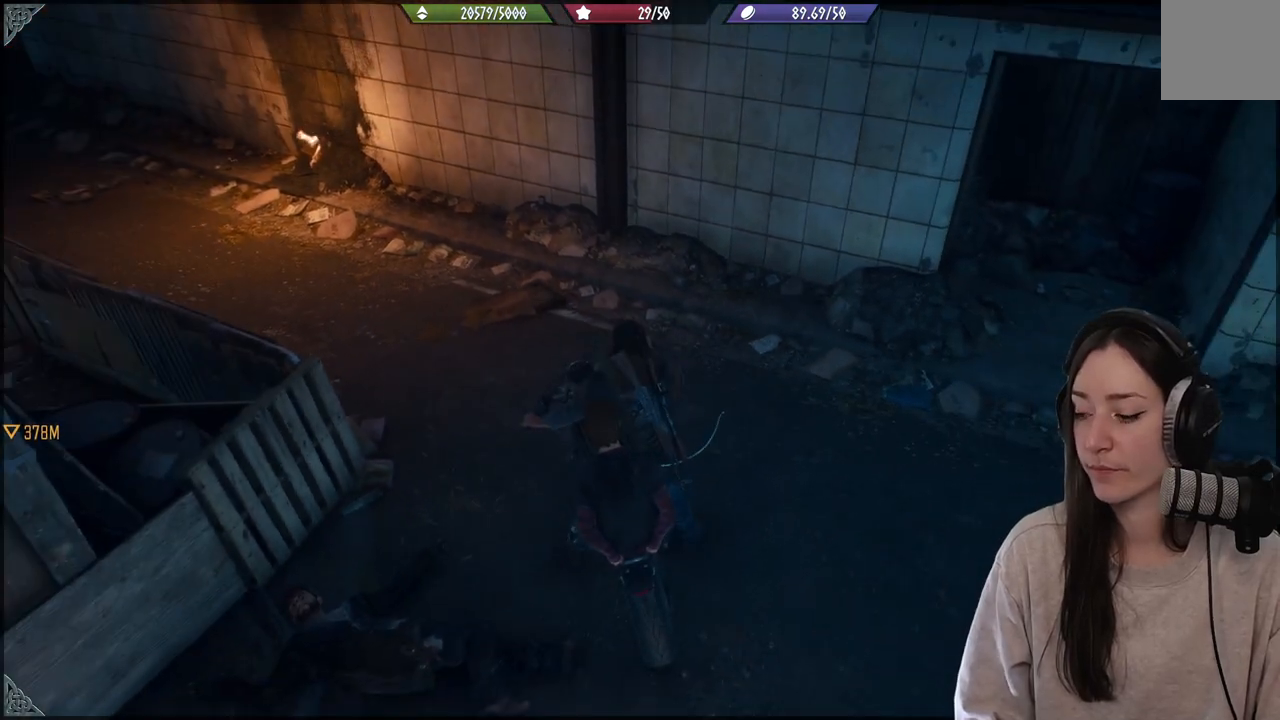
{"buttons": [], "left_stick": "up", "right_stick": "up-left", "events": [[267, "right_stick", "left"], [333, "right_stick", "up-left"], [433, "left_stick", "up"]]}
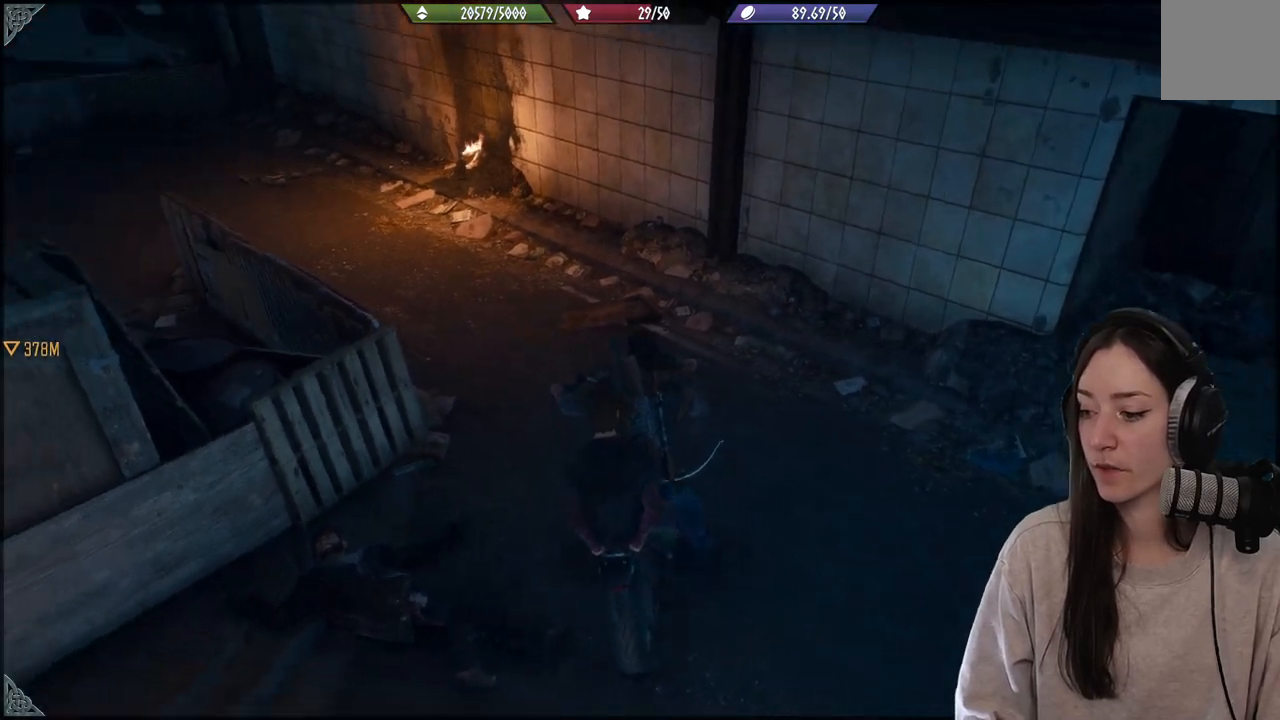
{"buttons": [], "left_stick": "up", "right_stick": "center", "events": [[267, "right_stick", "center"]]}
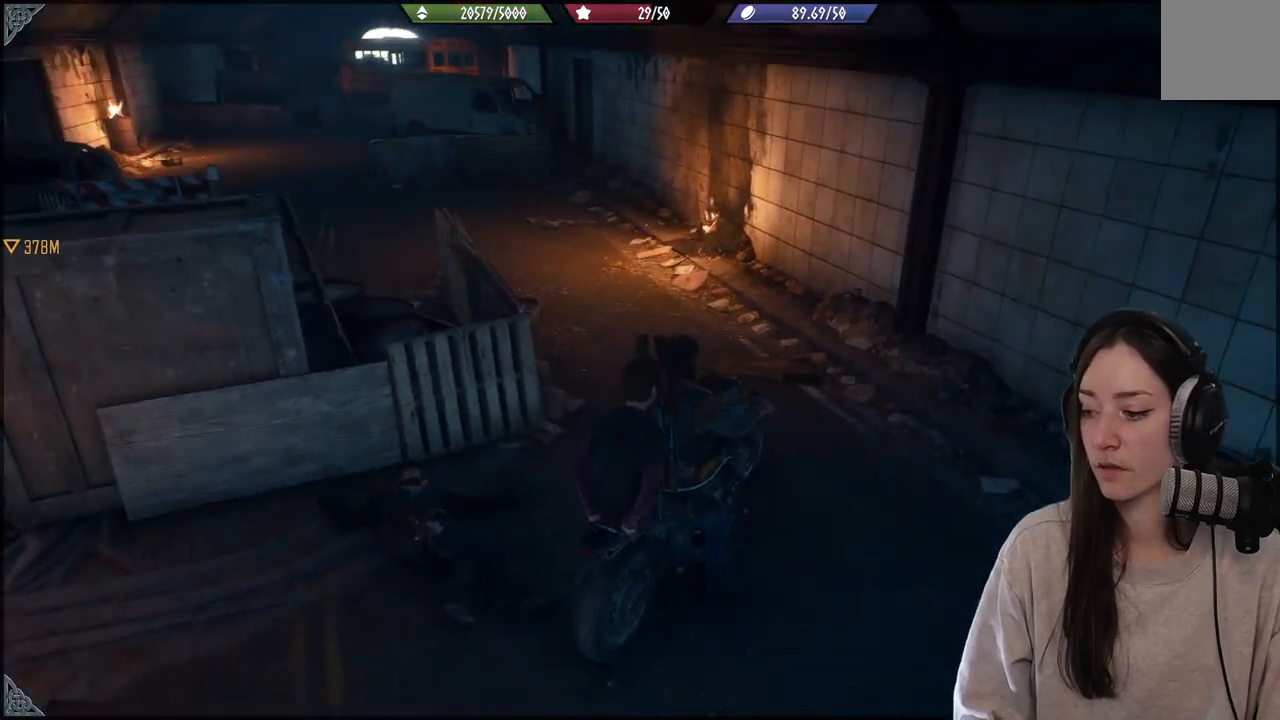
{"buttons": ["R2"], "left_stick": "up", "right_stick": "up-left", "events": [[150, "right_stick", "up-left"], [383, "R2", "down"]]}
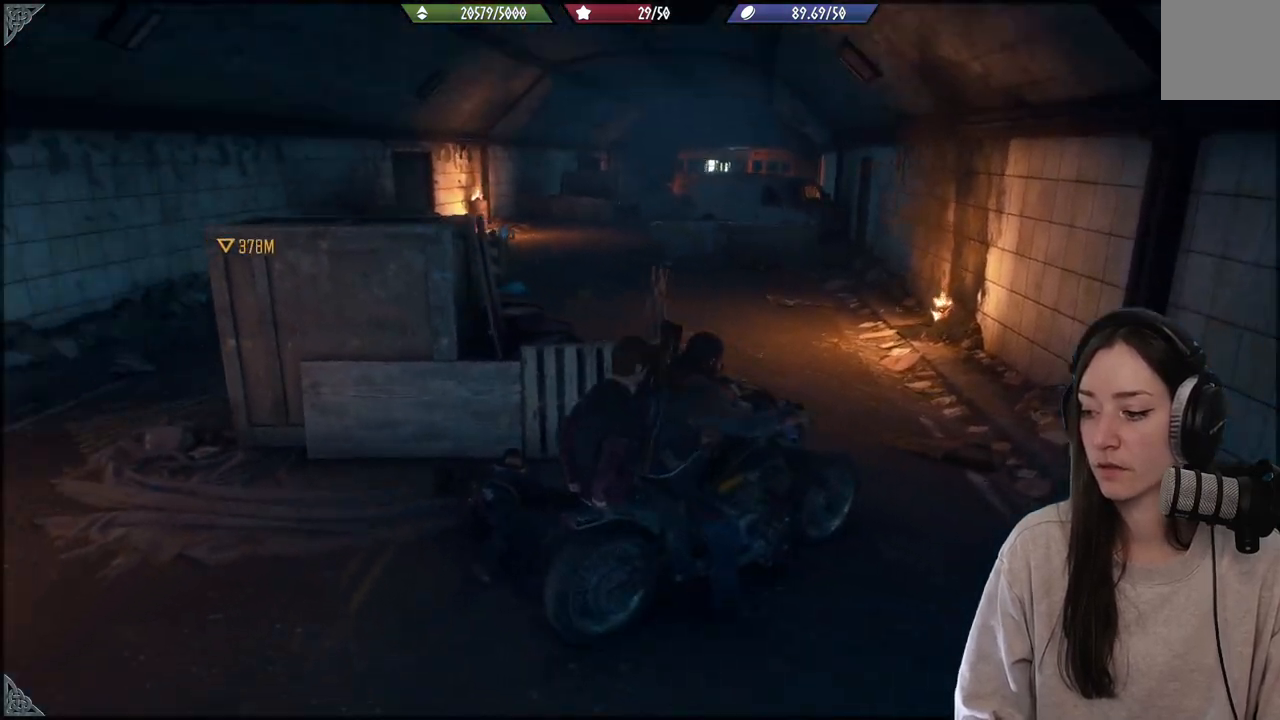
{"buttons": [], "left_stick": "up", "right_stick": "center", "events": [[300, "right_stick", "center"], [317, "R2", "up"]]}
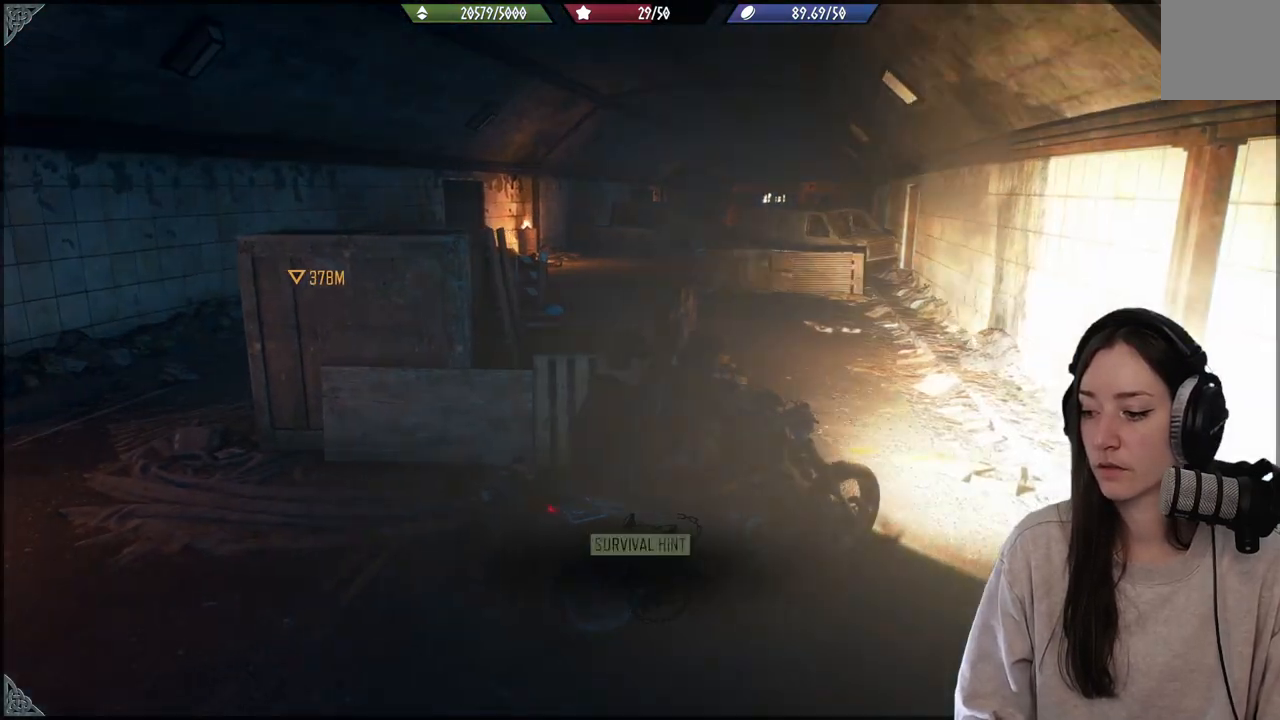
{"buttons": [], "left_stick": "left", "right_stick": "center", "events": [[117, "left_stick", "center"], [383, "left_stick", "up-left"], [467, "left_stick", "left"]]}
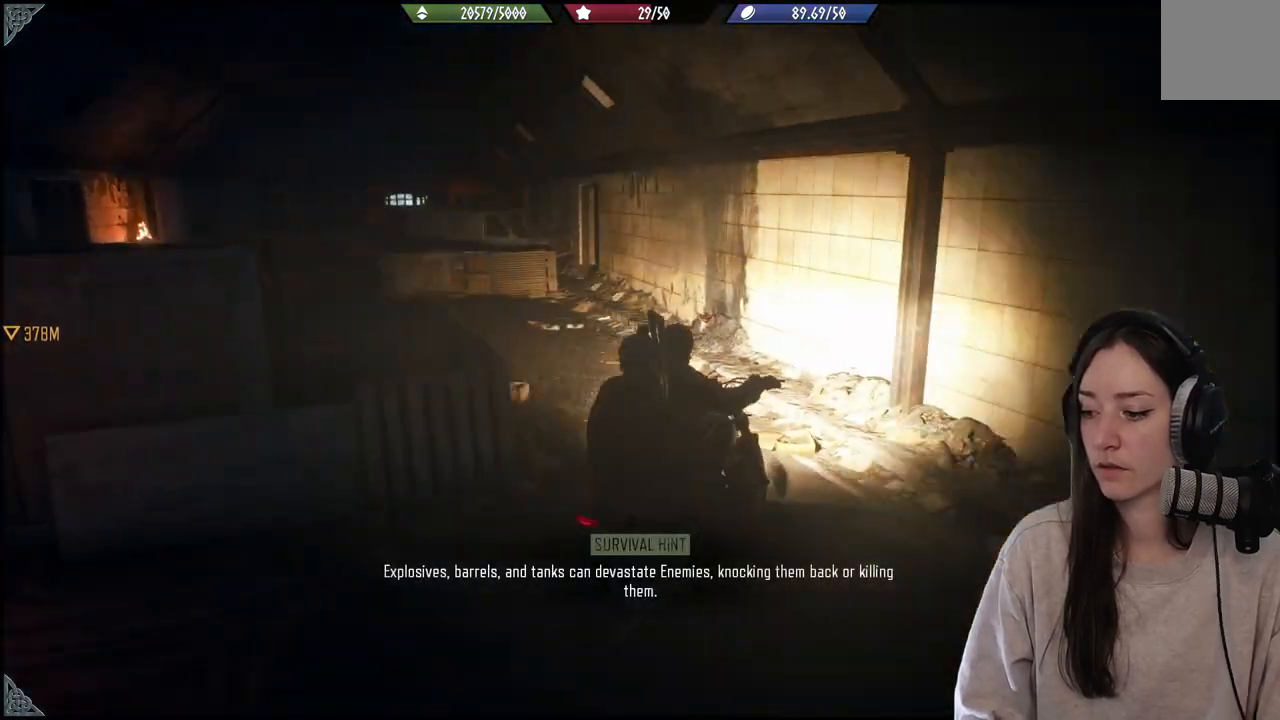
{"buttons": [], "left_stick": "left", "right_stick": "left", "events": [[483, "right_stick", "left"]]}
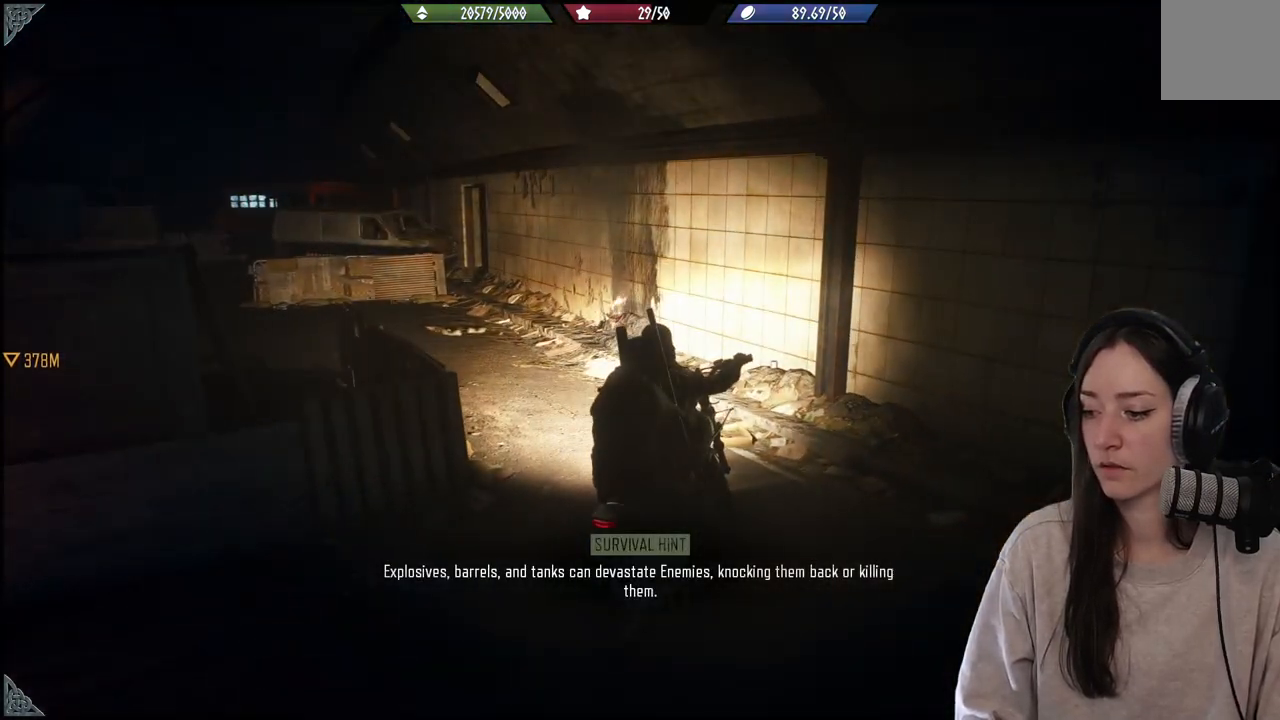
{"buttons": [], "left_stick": "up-left", "right_stick": "center", "events": [[17, "R2", "down"], [350, "left_stick", "up-left"], [450, "right_stick", "center"], [483, "R2", "up"]]}
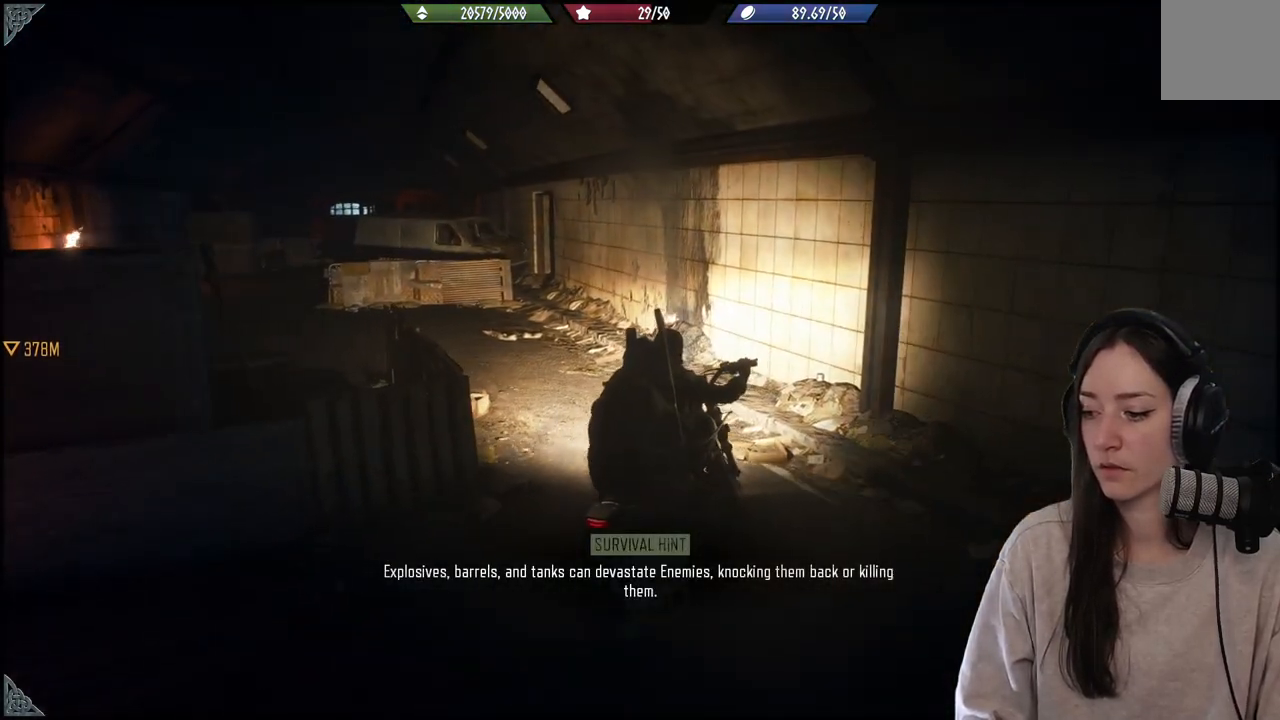
{"buttons": [], "left_stick": "up-left", "right_stick": "left", "events": [[317, "right_stick", "left"]]}
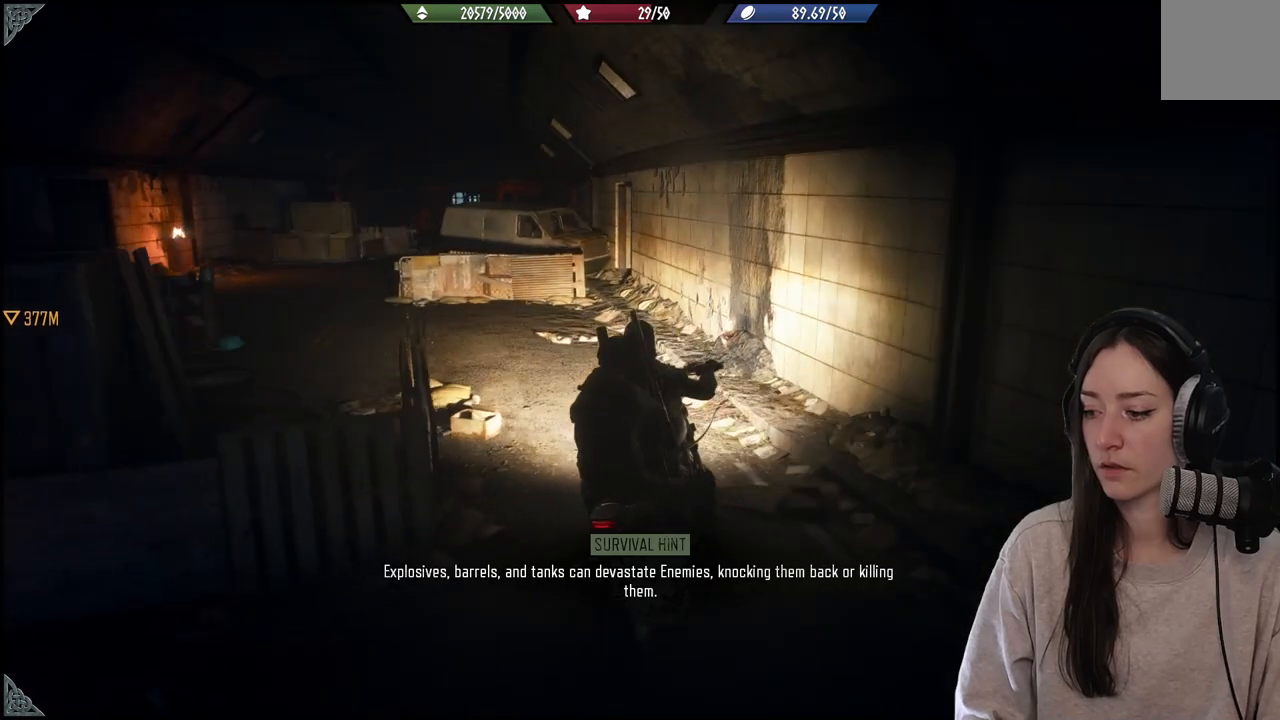
{"buttons": ["R2"], "left_stick": "center", "right_stick": "up-left", "events": [[50, "left_stick", "center"], [100, "right_stick", "center"], [233, "right_stick", "left"], [350, "R2", "down"], [367, "right_stick", "up-left"]]}
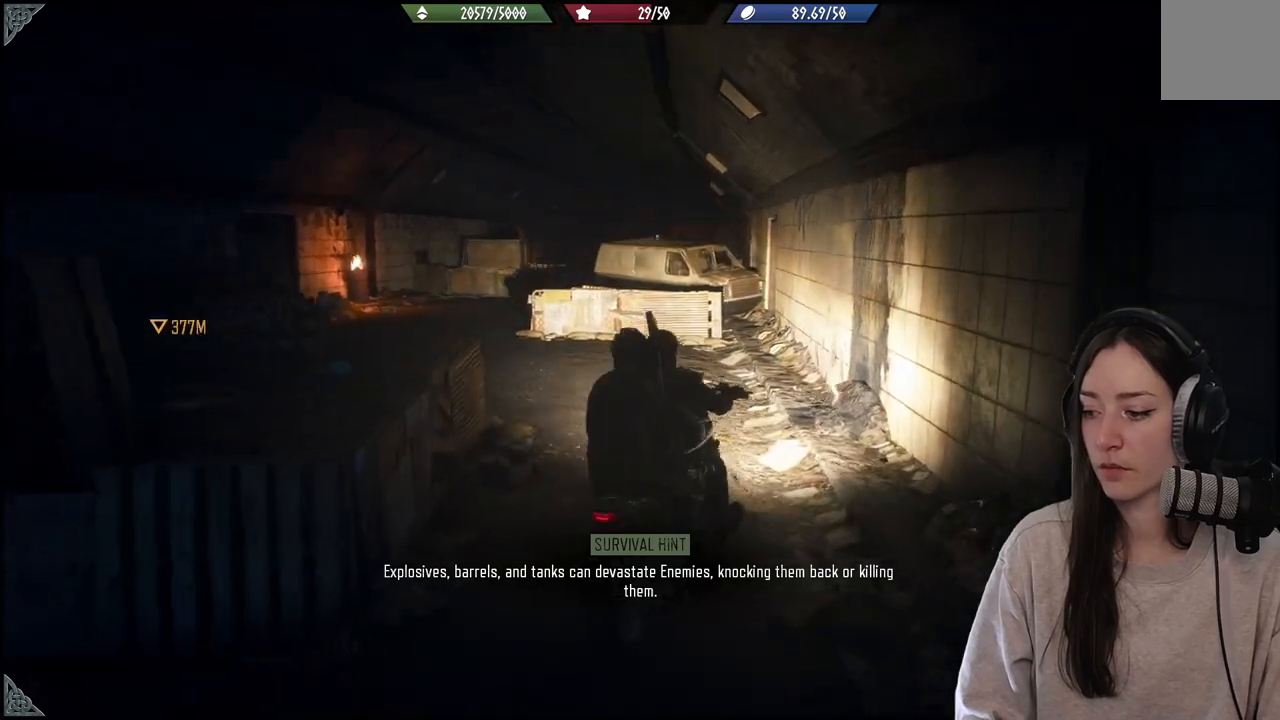
{"buttons": [], "left_stick": "center", "right_stick": "center", "events": [[33, "left_stick", "left"], [167, "right_stick", "center"], [183, "R2", "up"], [283, "left_stick", "center"]]}
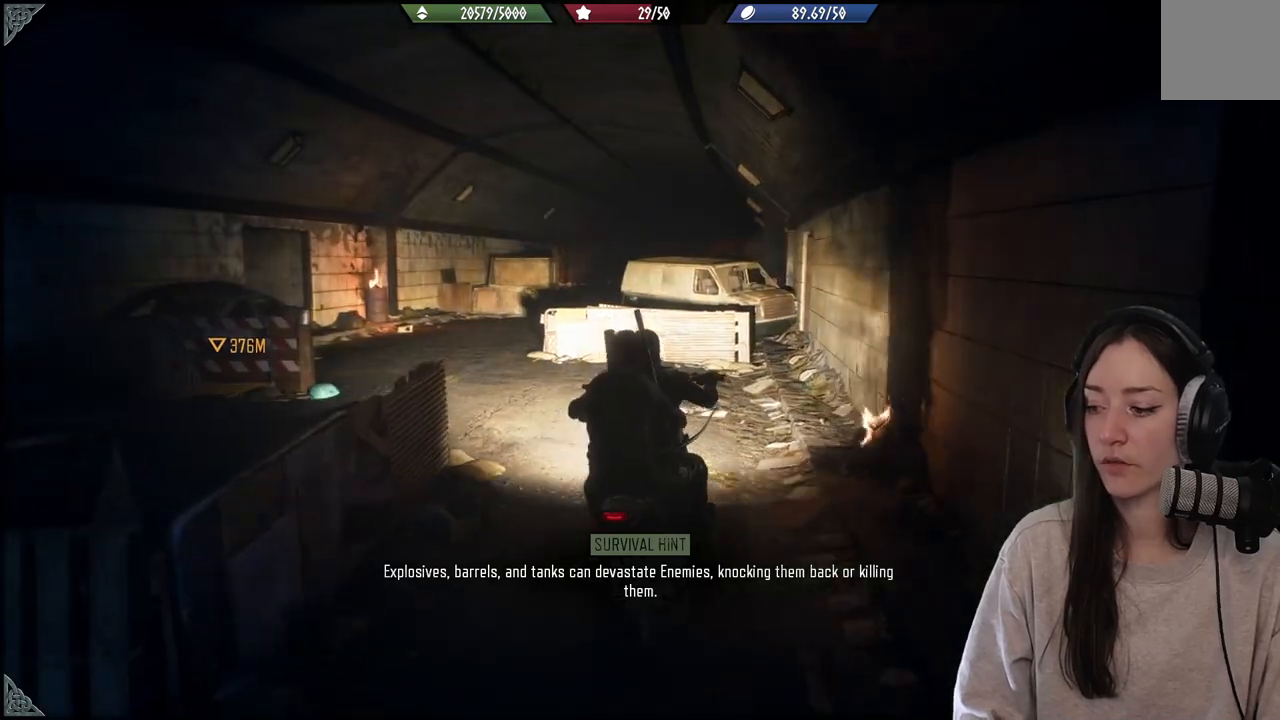
{"buttons": [], "left_stick": "up-left", "right_stick": "down-left", "events": [[283, "right_stick", "down-left"], [483, "left_stick", "up-left"]]}
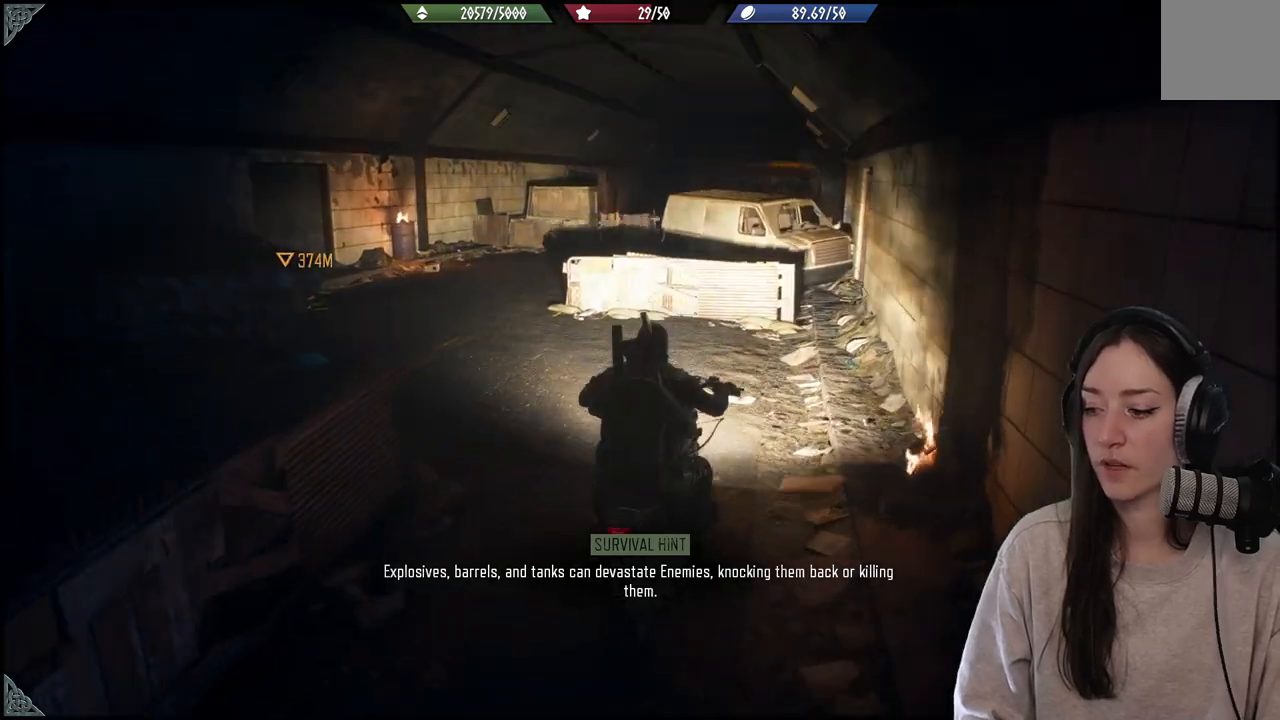
{"buttons": [], "left_stick": "center", "right_stick": "center", "events": [[17, "right_stick", "center"], [50, "R2", "down"], [283, "R2", "up"], [333, "left_stick", "center"]]}
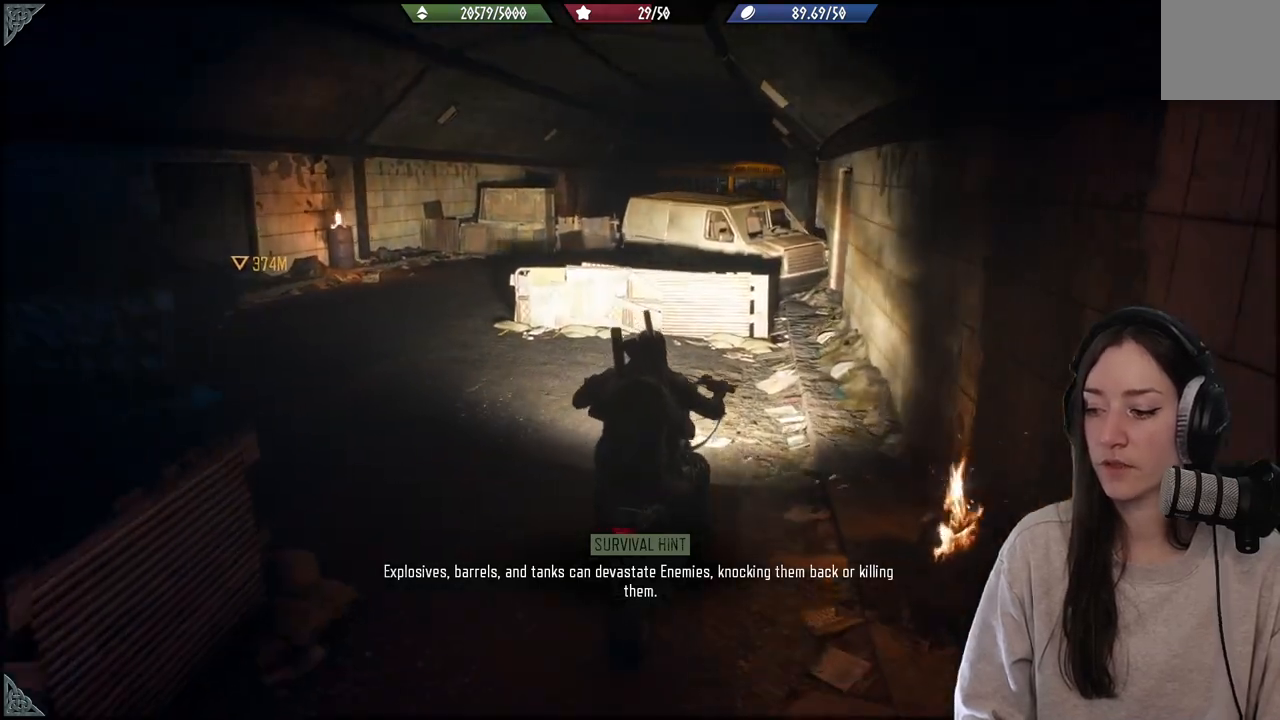
{"buttons": [], "left_stick": "left", "right_stick": "left", "events": [[83, "left_stick", "left"], [367, "right_stick", "left"]]}
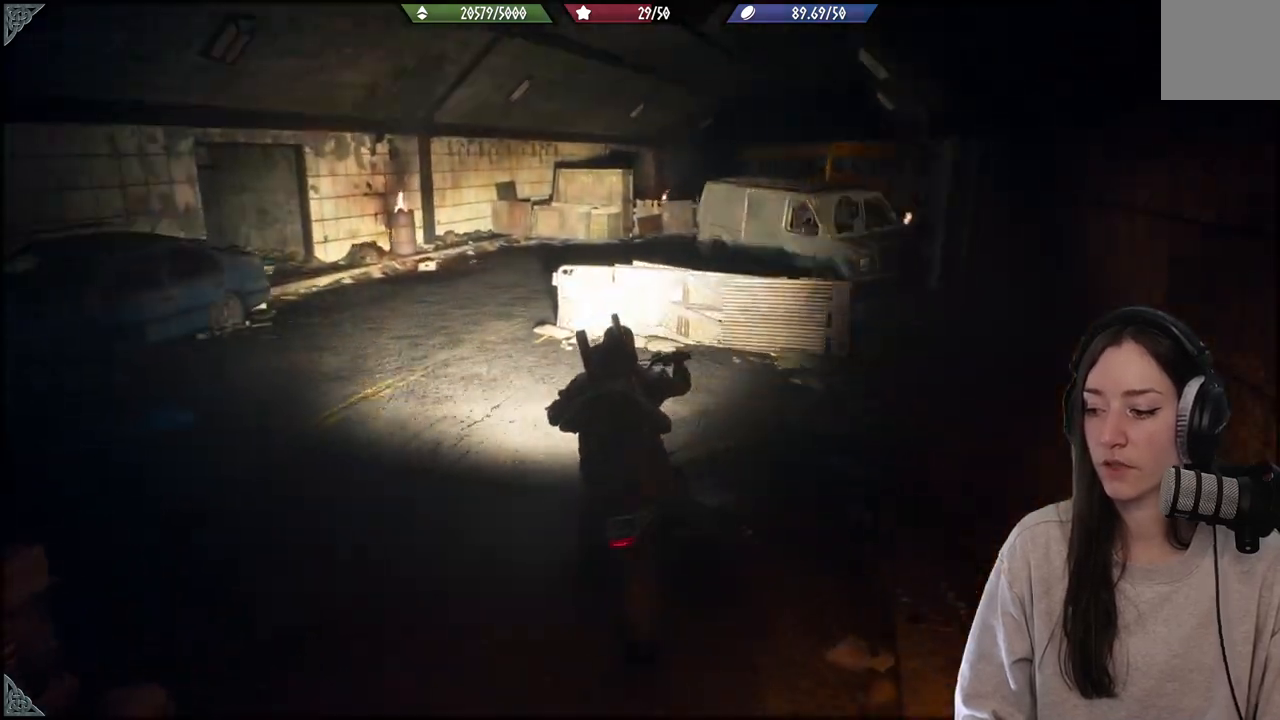
{"buttons": ["R2"], "left_stick": "center", "right_stick": "center", "events": [[67, "right_stick", "center"], [133, "left_stick", "center"], [183, "R2", "down"]]}
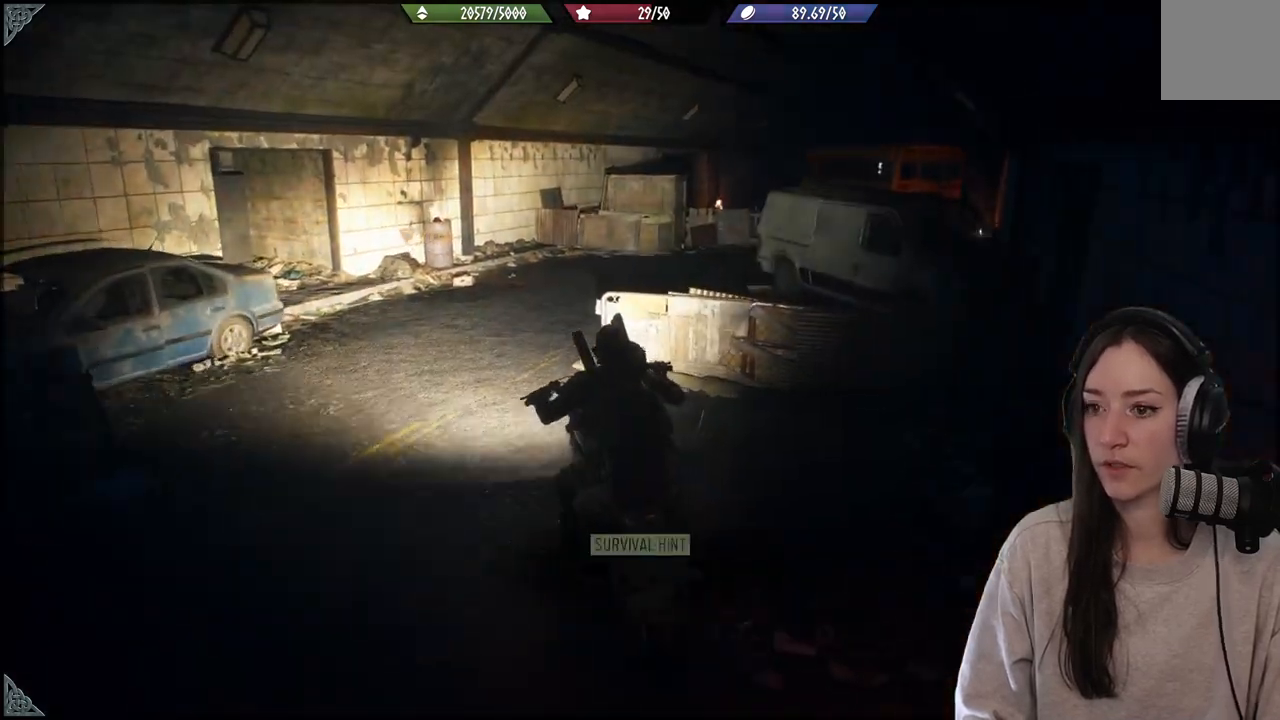
{"buttons": [], "left_stick": "up-left", "right_stick": "center", "events": [[67, "R2", "up"], [167, "left_stick", "left"], [483, "left_stick", "up-left"]]}
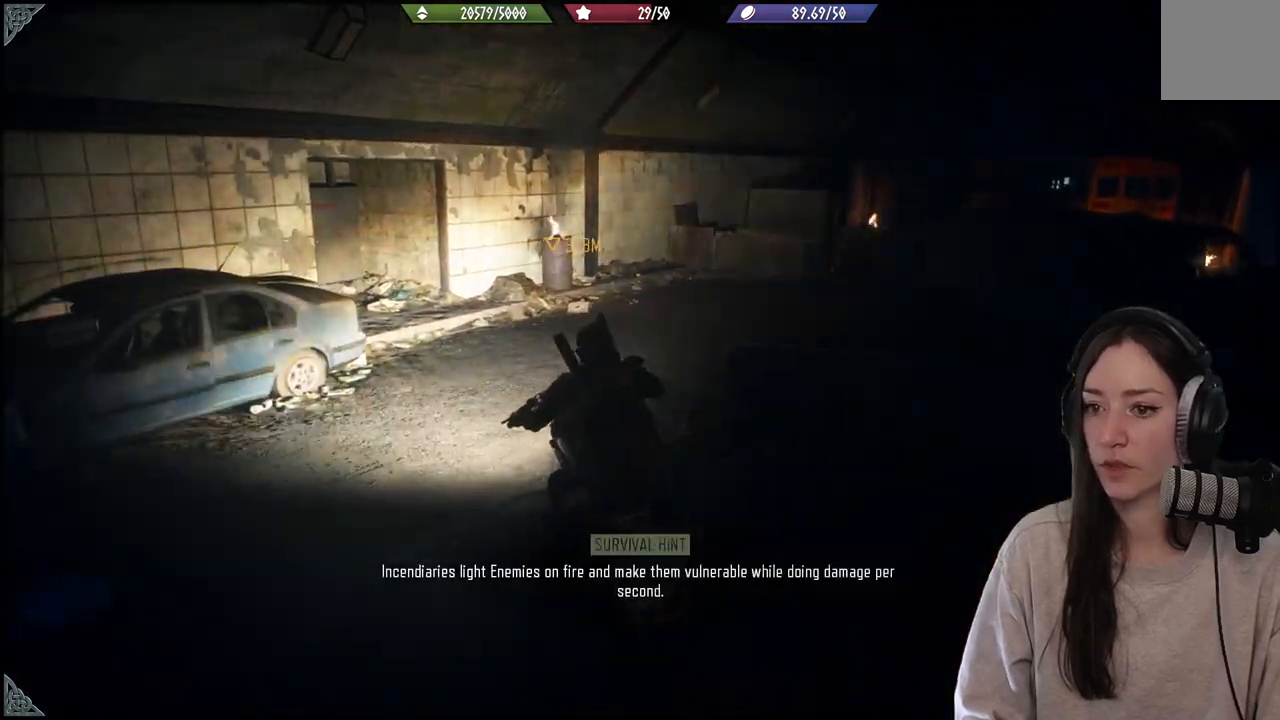
{"buttons": [], "left_stick": "up-right", "right_stick": "right", "events": [[183, "right_stick", "right"], [200, "left_stick", "up-right"]]}
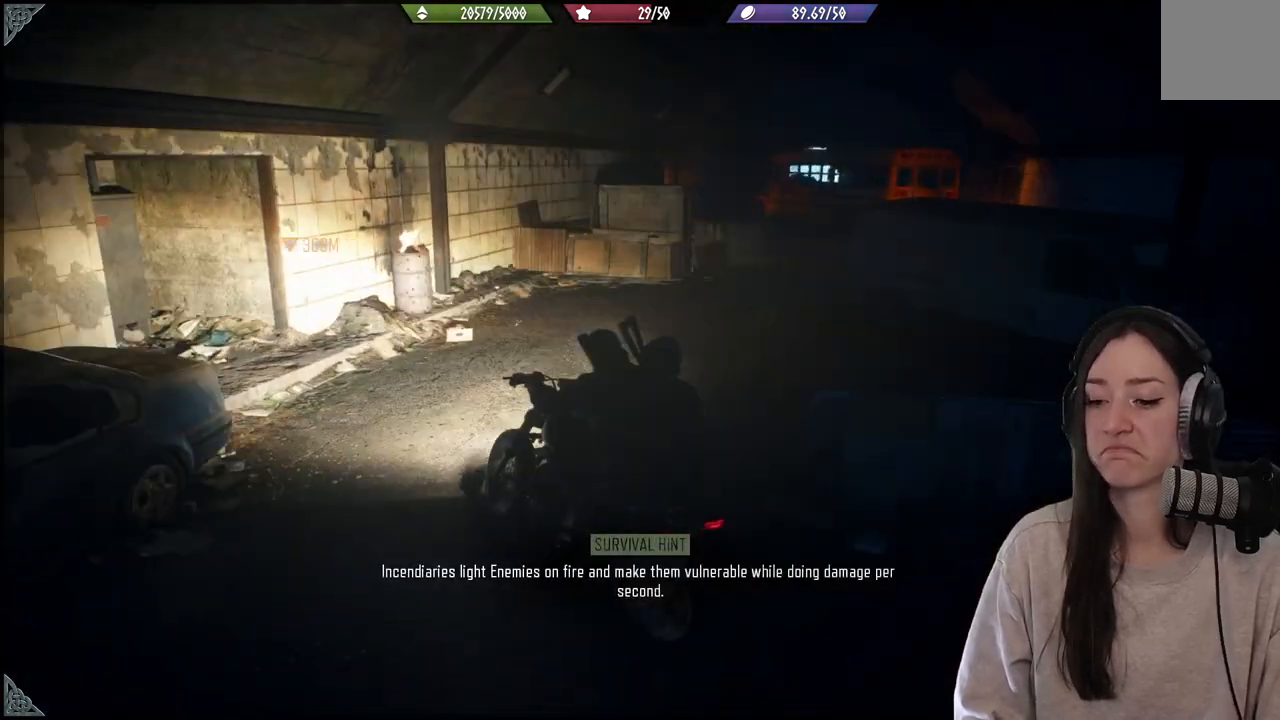
{"buttons": [], "left_stick": "up-right", "right_stick": "center", "events": [[50, "right_stick", "center"], [133, "left_stick", "center"], [300, "left_stick", "up-right"], [317, "R2", "down"], [433, "R2", "up"]]}
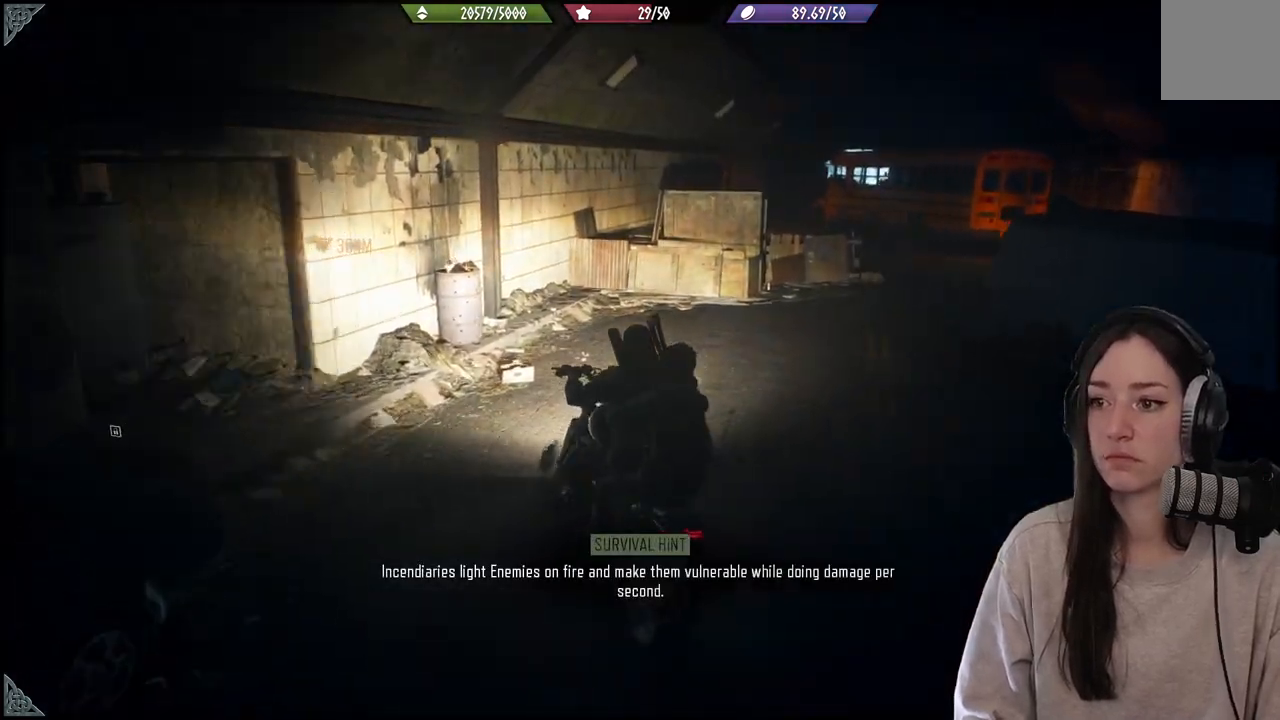
{"buttons": [], "left_stick": "up-right", "right_stick": "right", "events": [[100, "left_stick", "right"], [250, "left_stick", "up-right"], [250, "right_stick", "down-right"], [417, "right_stick", "right"]]}
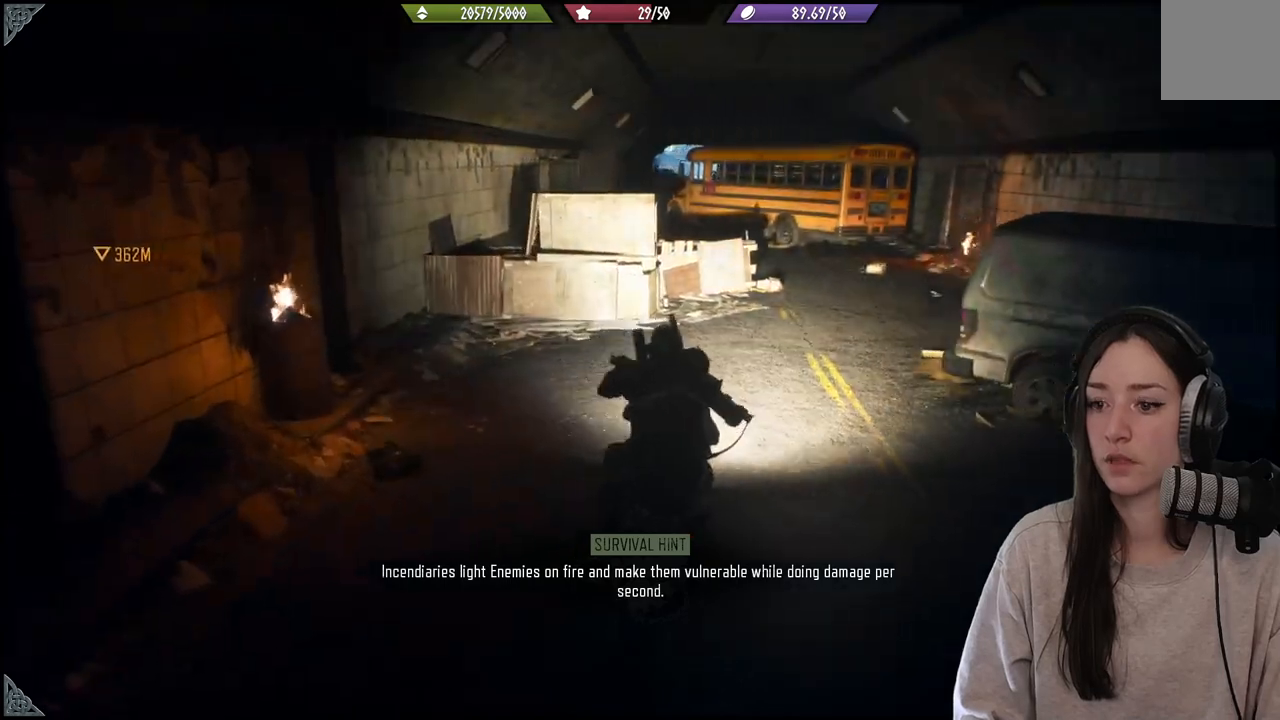
{"buttons": [], "left_stick": "right", "right_stick": "center", "events": [[67, "left_stick", "center"], [117, "right_stick", "center"], [383, "left_stick", "right"]]}
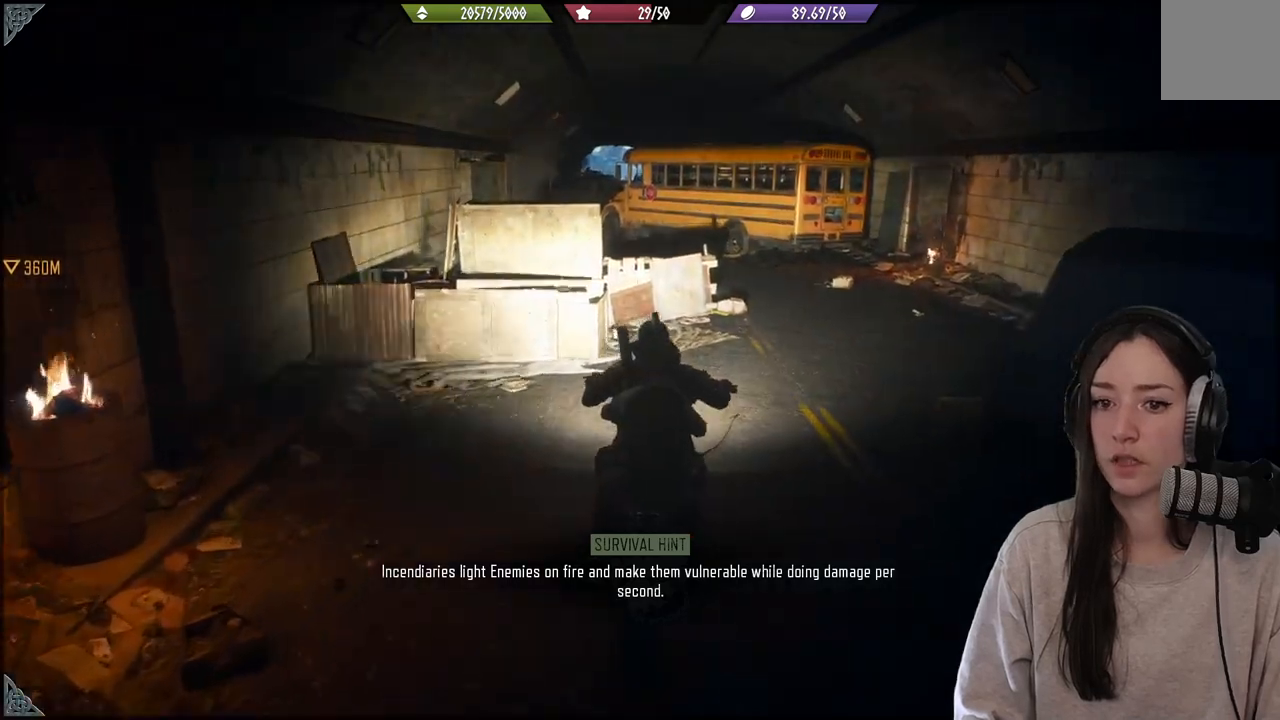
{"buttons": [], "left_stick": "up", "right_stick": "center", "events": [[133, "left_stick", "up-right"], [417, "left_stick", "up"]]}
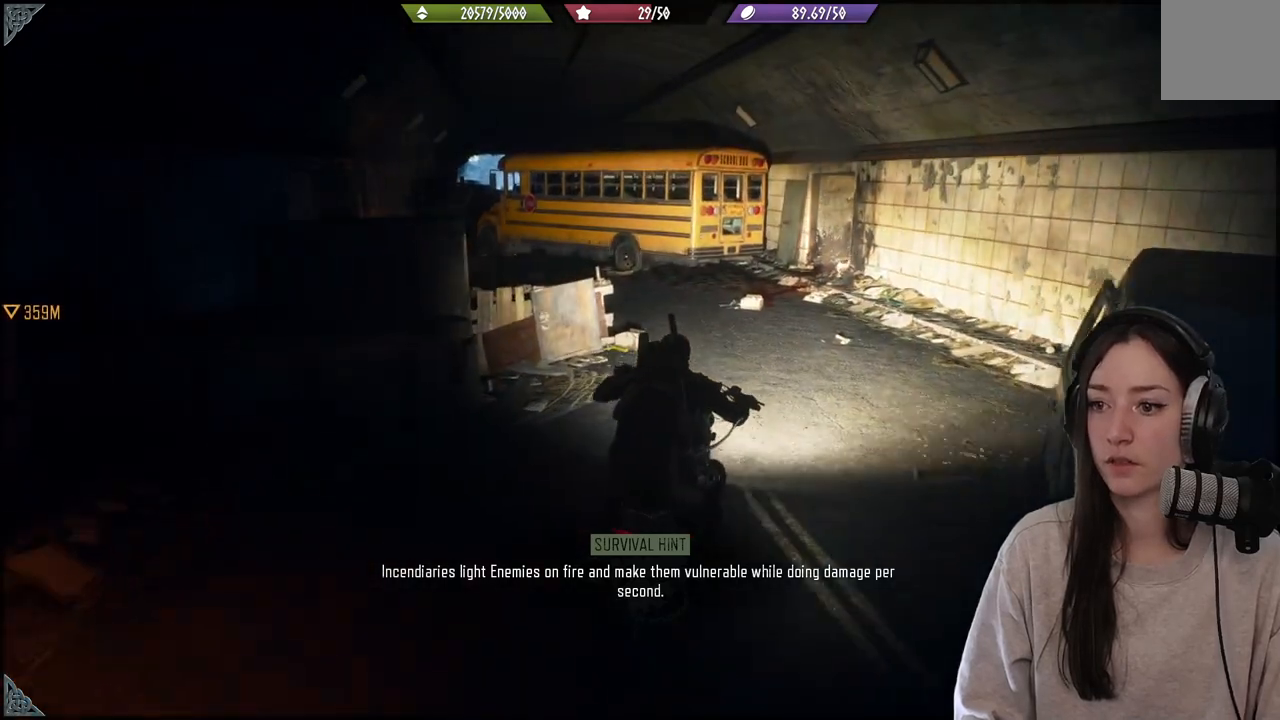
{"buttons": [], "left_stick": "up", "right_stick": "center", "events": [[183, "R2", "down"], [200, "right_stick", "left"], [367, "right_stick", "center"], [383, "R2", "up"]]}
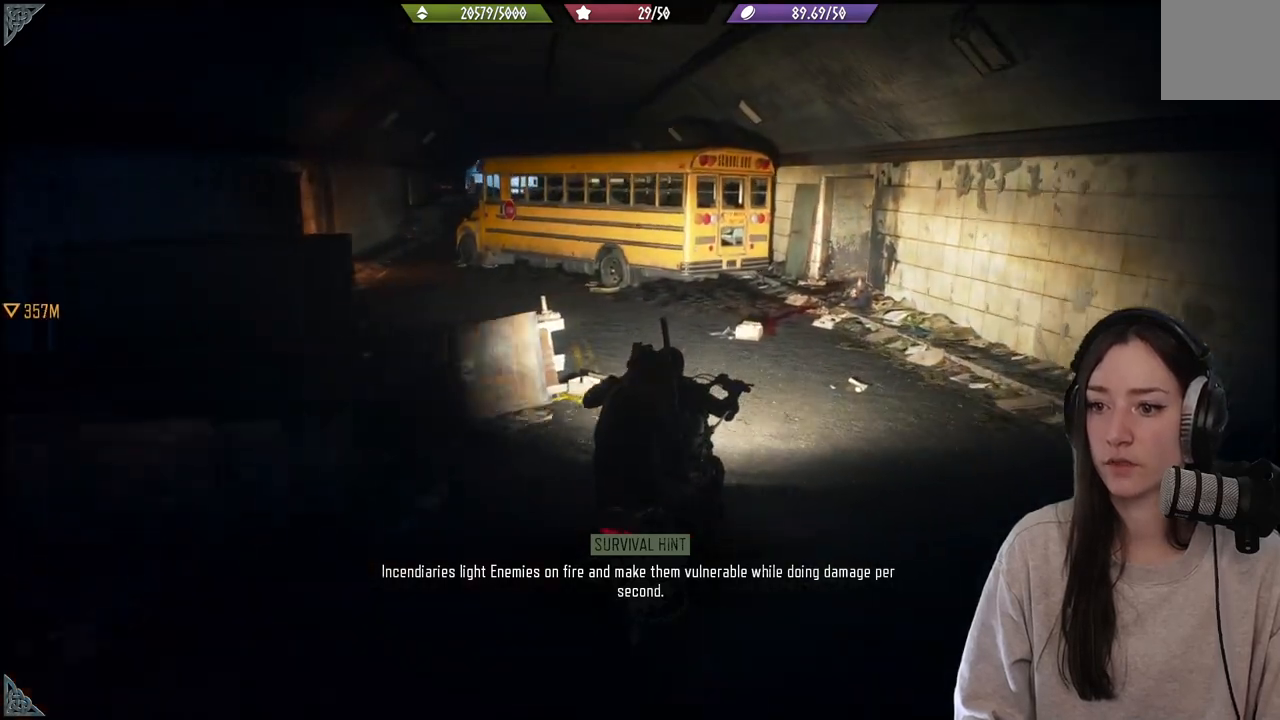
{"buttons": [], "left_stick": "up", "right_stick": "center", "events": [[83, "right_stick", "left"], [317, "right_stick", "center"]]}
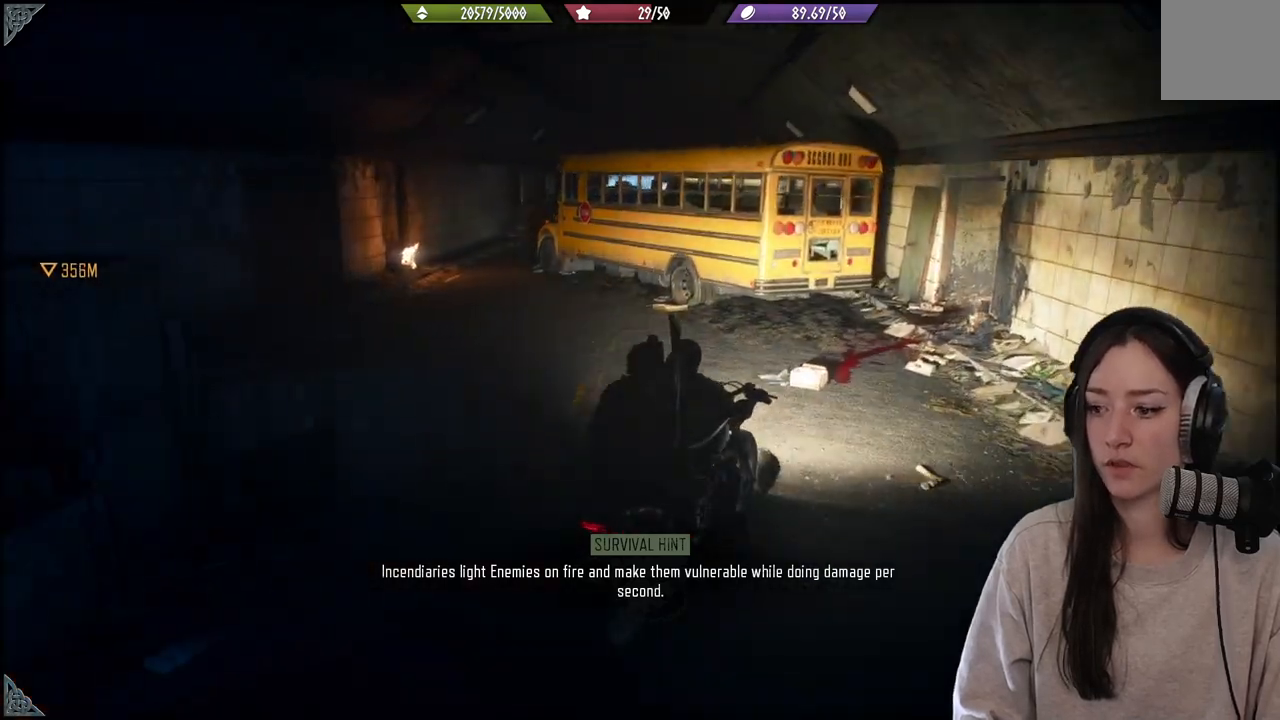
{"buttons": [], "left_stick": "up", "right_stick": "center", "events": [[117, "right_stick", "left"], [417, "right_stick", "center"]]}
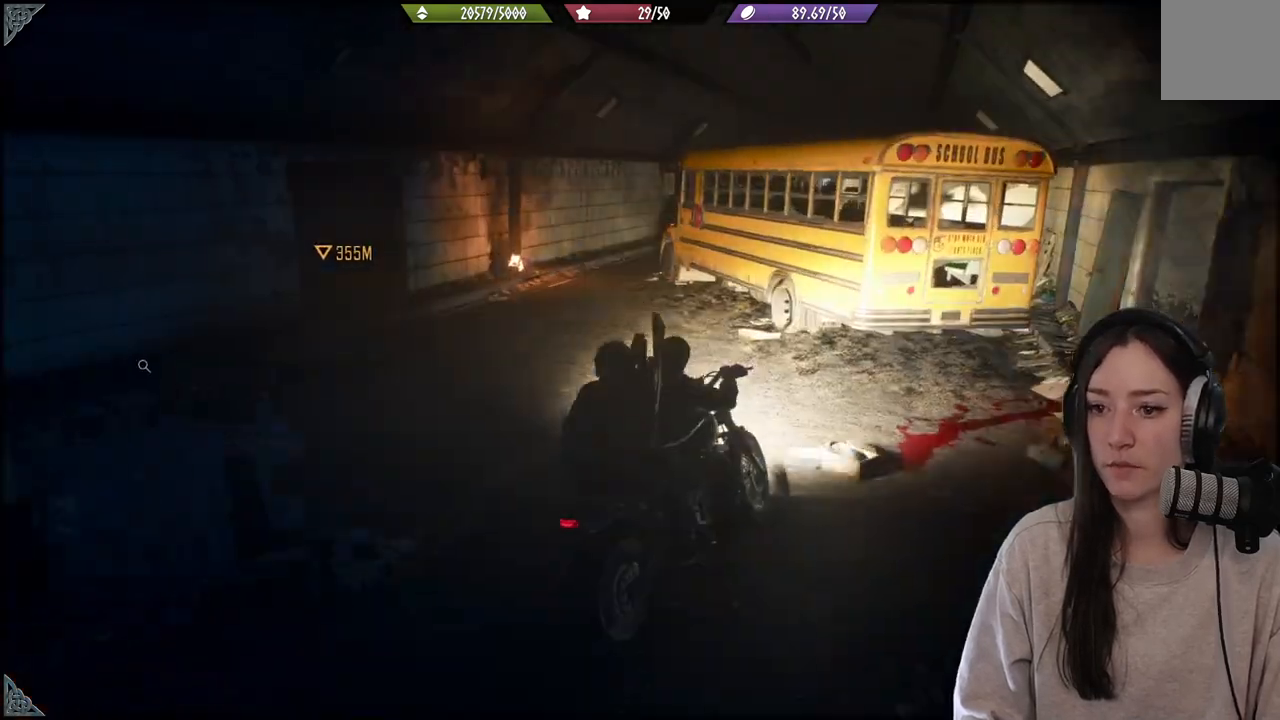
{"buttons": [], "left_stick": "up-left", "right_stick": "center", "events": [[133, "left_stick", "up-left"], [200, "right_stick", "left"], [250, "right_stick", "up-left"], [383, "right_stick", "center"]]}
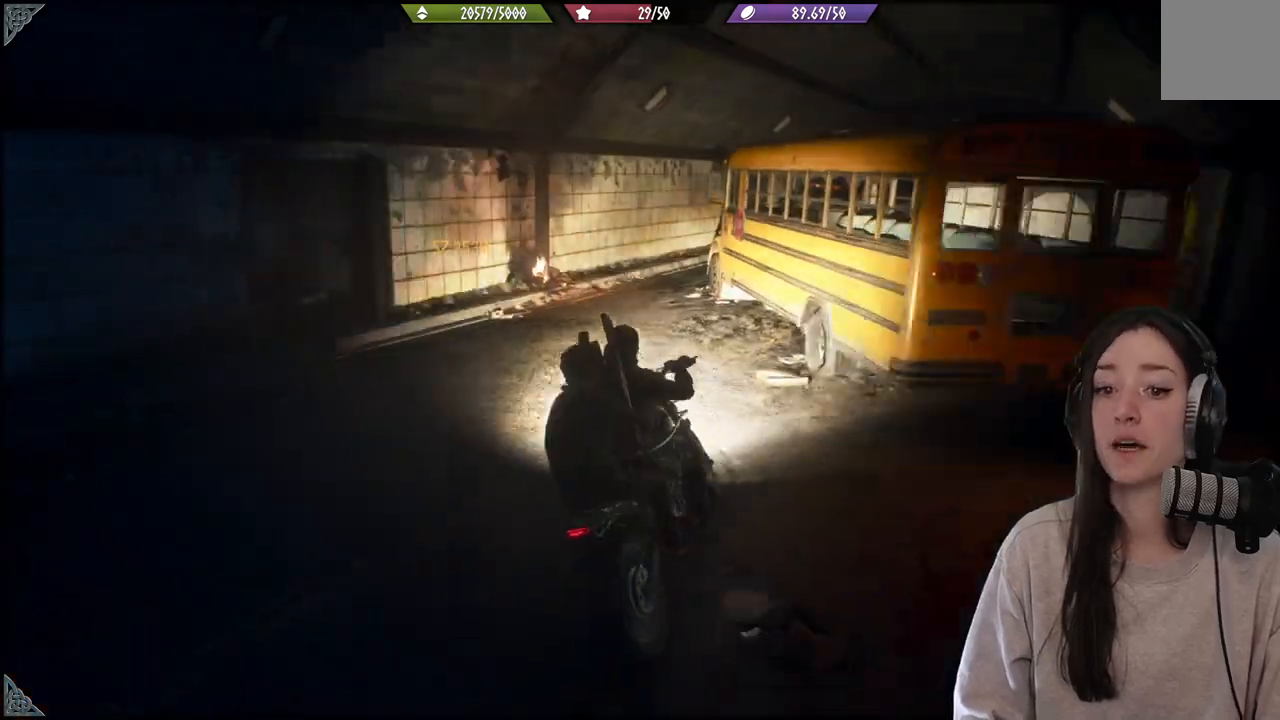
{"buttons": [], "left_stick": "right", "right_stick": "center", "events": [[233, "left_stick", "center"], [400, "left_stick", "right"]]}
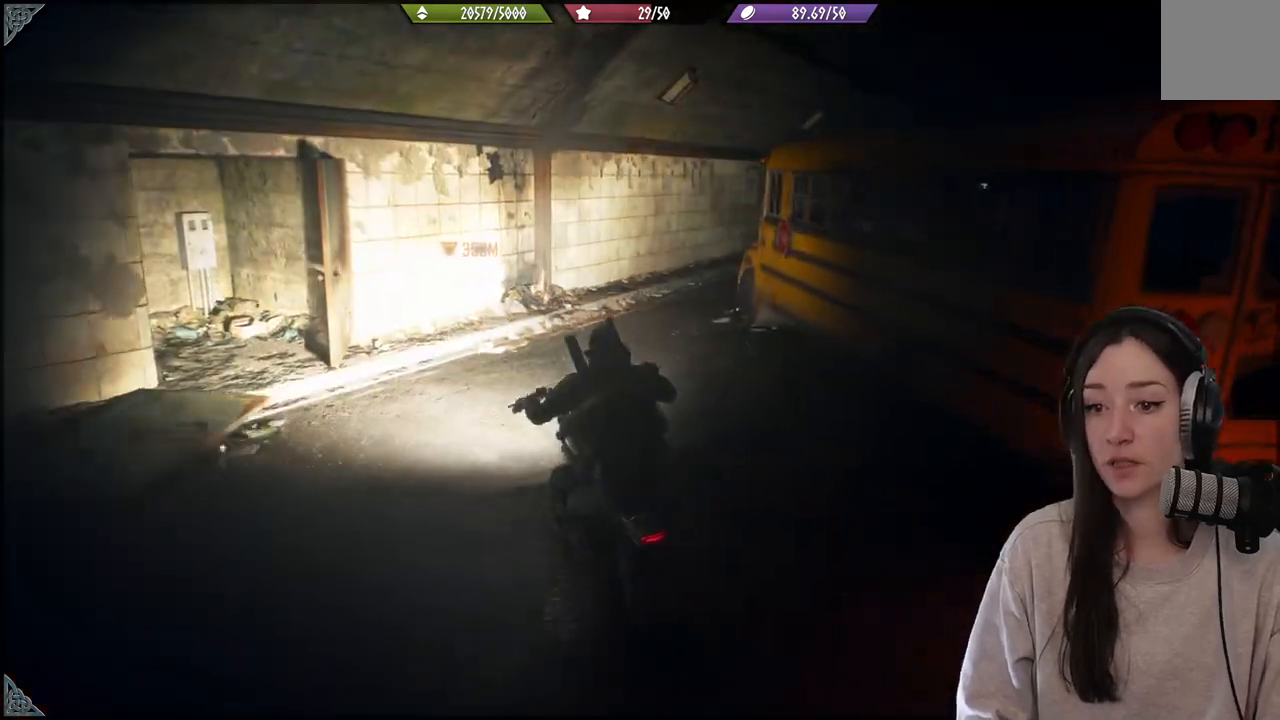
{"buttons": ["X"], "left_stick": "center", "right_stick": "center", "events": [[167, "left_stick", "center"], [200, "X", "down"]]}